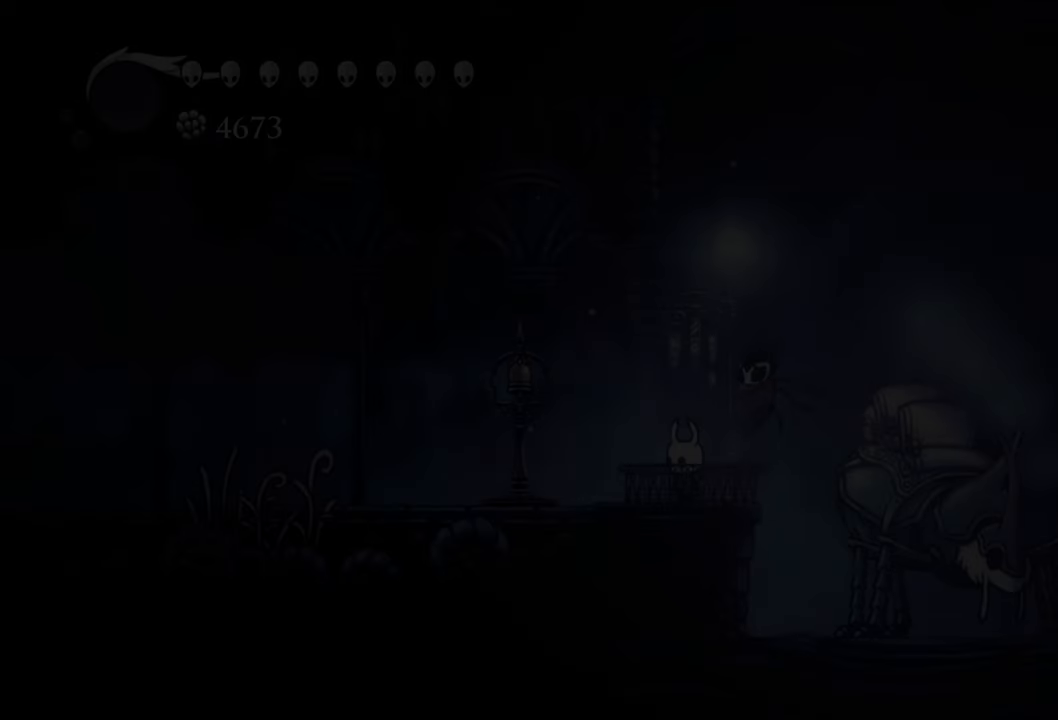
Gameplay with a controller (Xbox layout); each line is a JSON object with the inputs held at the frame after it. "events" lists button and stick changes between this image and that frame as [ms after this image, input, new state], when the widget could be followed in between. Not read: left_stick.
{"buttons": ["DPAD_LEFT"], "right_stick": "center", "events": [[440, "DPAD_LEFT", "down"]]}
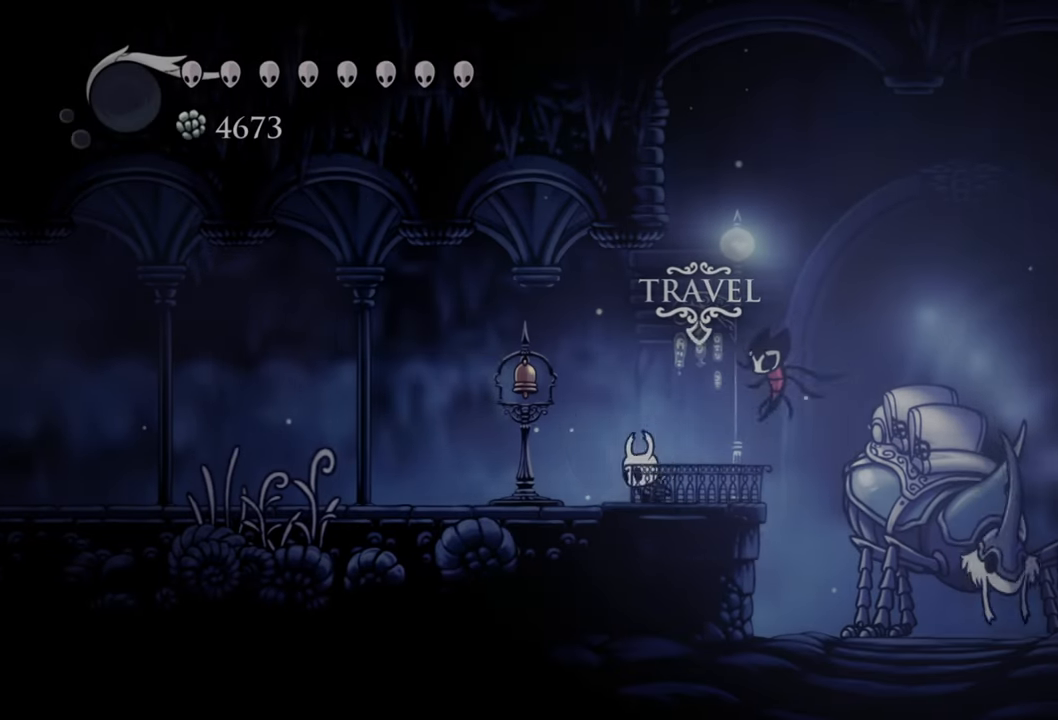
{"buttons": ["DPAD_LEFT"], "right_stick": "center", "events": [[120, "R2", "down"], [360, "R2", "up"]]}
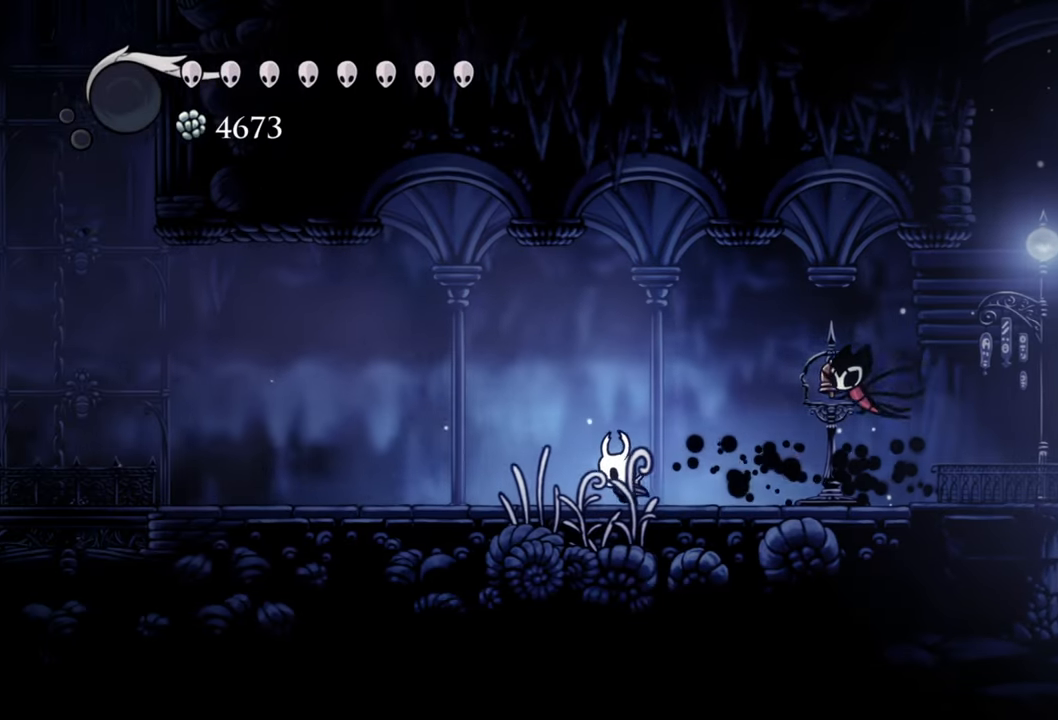
{"buttons": ["DPAD_LEFT"], "right_stick": "center", "events": [[260, "R2", "down"], [480, "R2", "up"]]}
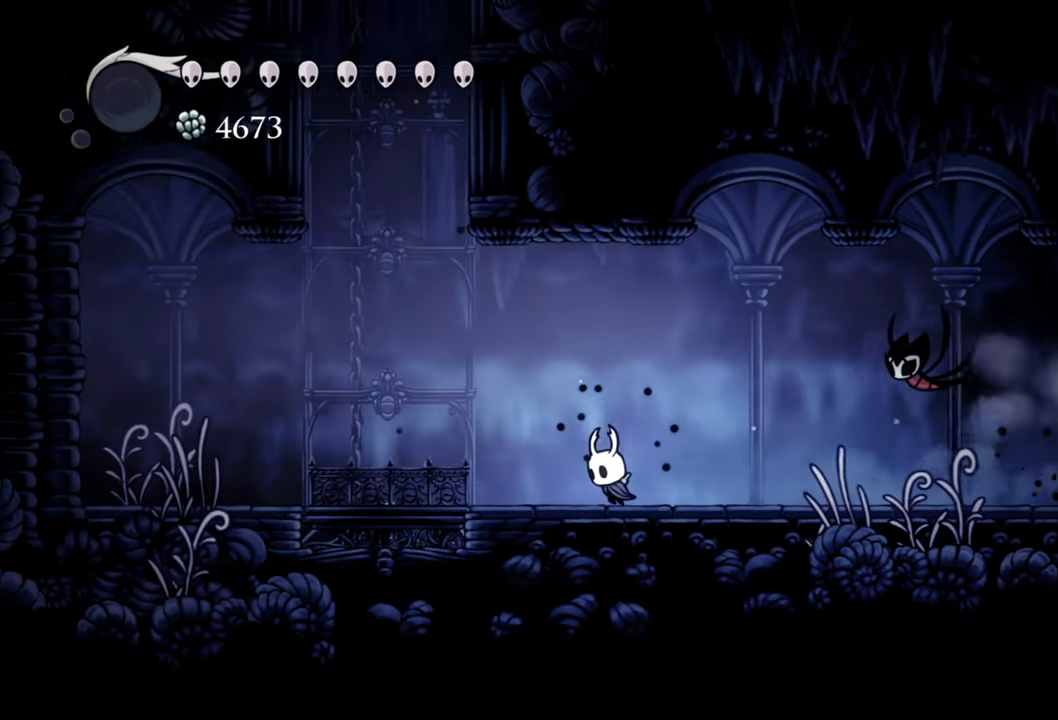
{"buttons": ["DPAD_LEFT"], "right_stick": "center", "events": []}
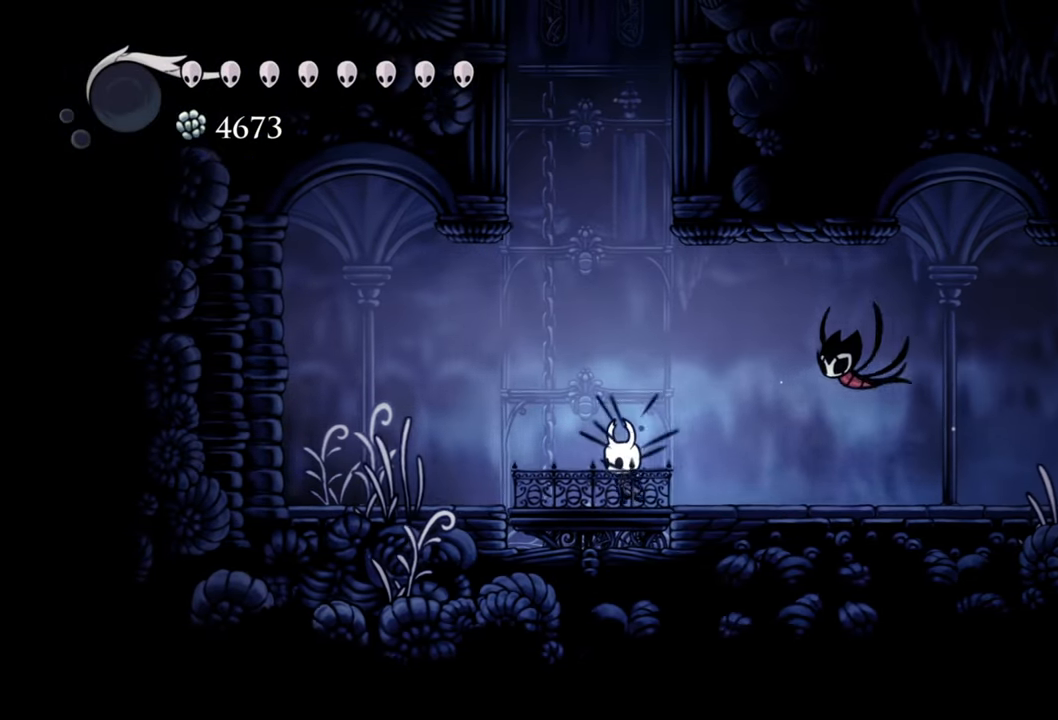
{"buttons": [], "right_stick": "center", "events": [[120, "DPAD_LEFT", "up"]]}
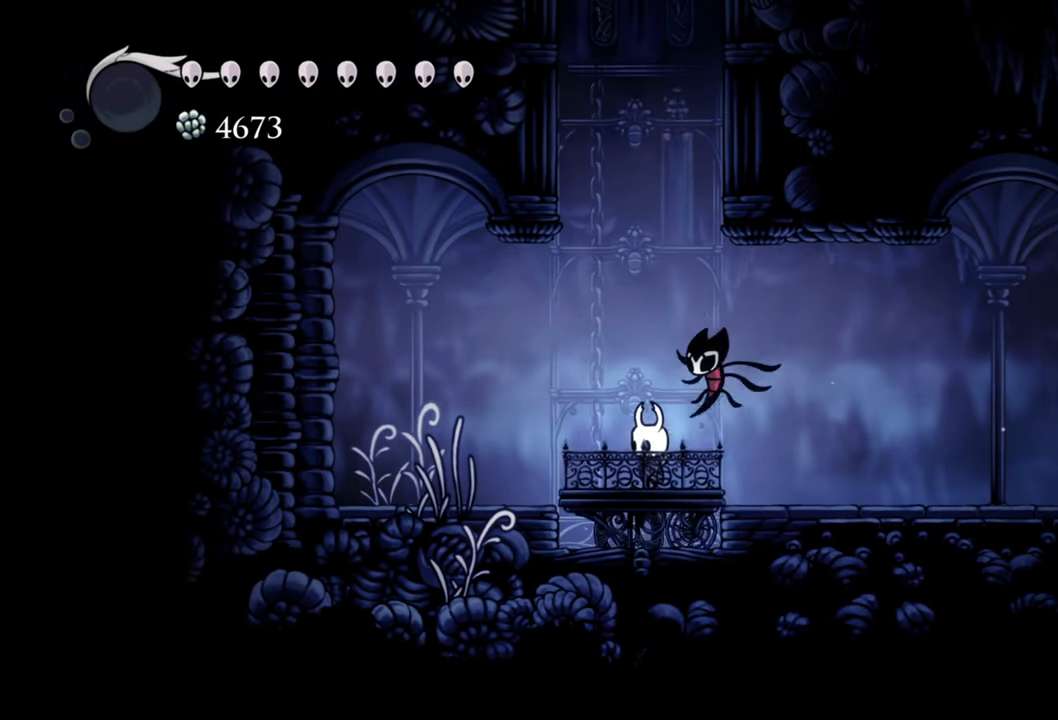
{"buttons": [], "right_stick": "center", "events": []}
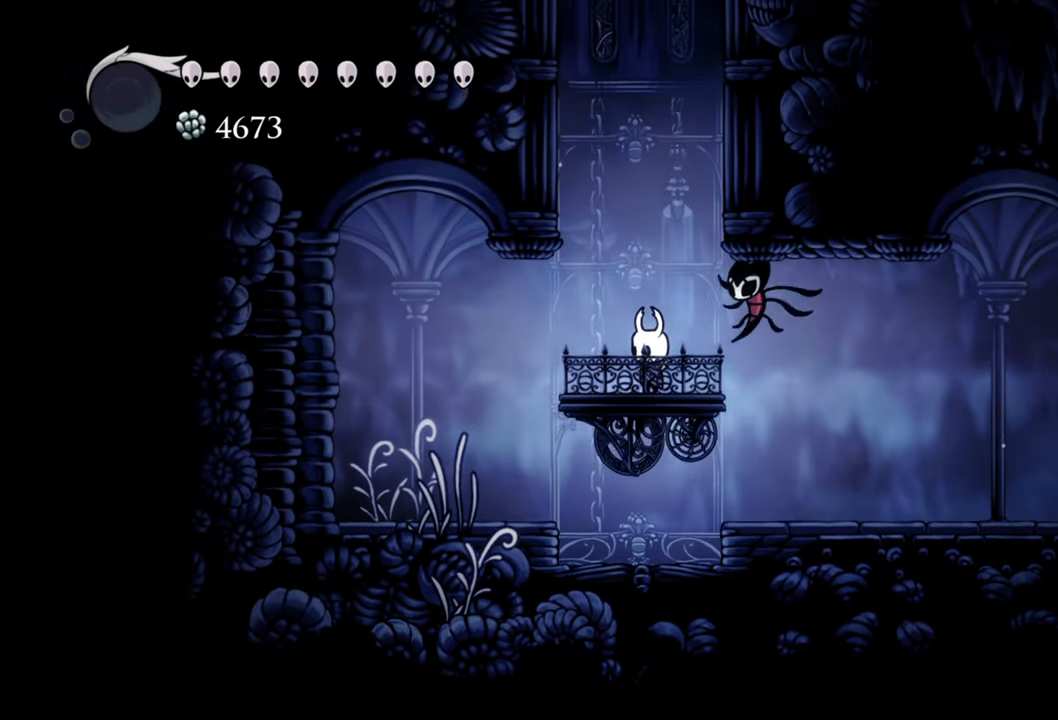
{"buttons": [], "right_stick": "center", "events": []}
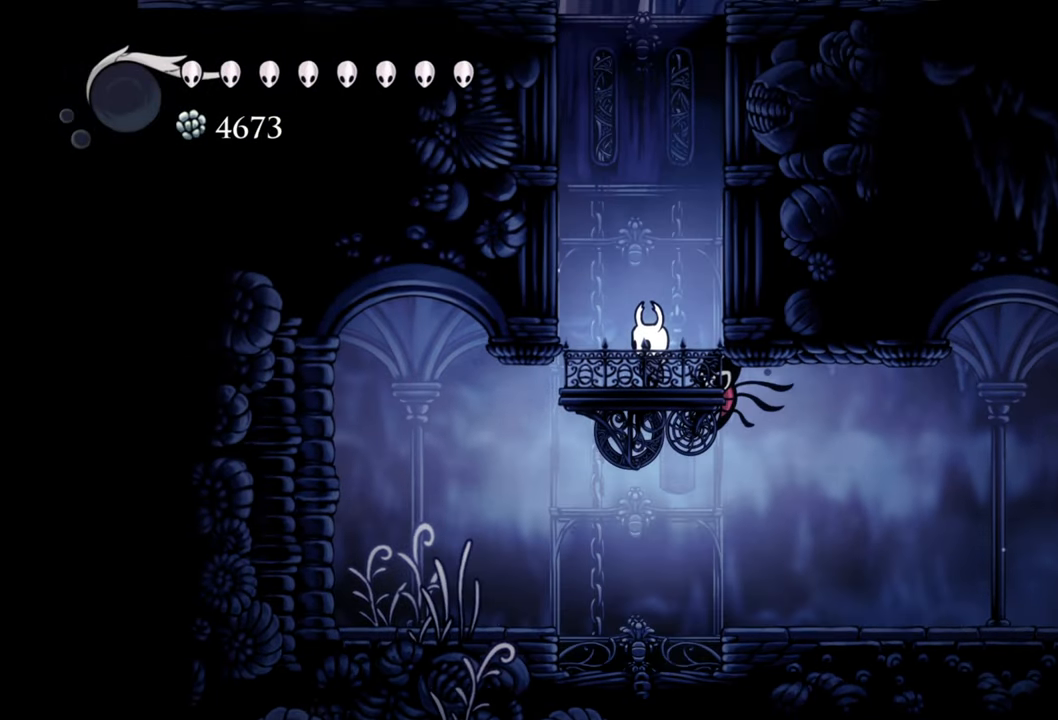
{"buttons": [], "right_stick": "center", "events": [[240, "A", "down"], [500, "A", "up"]]}
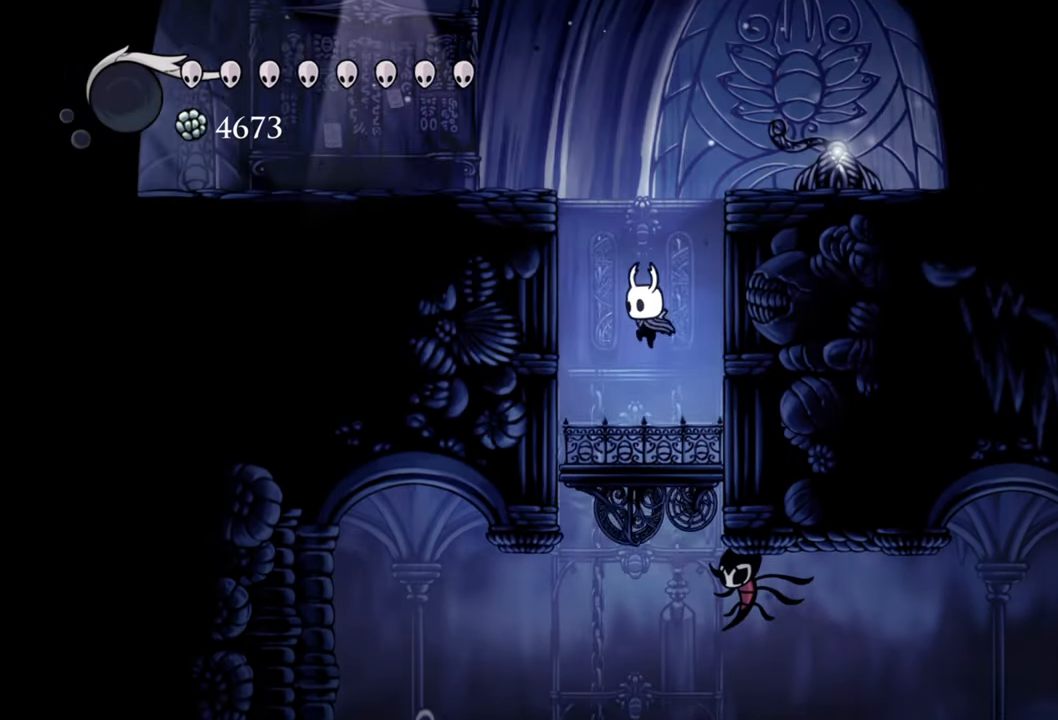
{"buttons": ["A", "DPAD_LEFT"], "right_stick": "center", "events": [[120, "A", "down"], [460, "DPAD_LEFT", "down"]]}
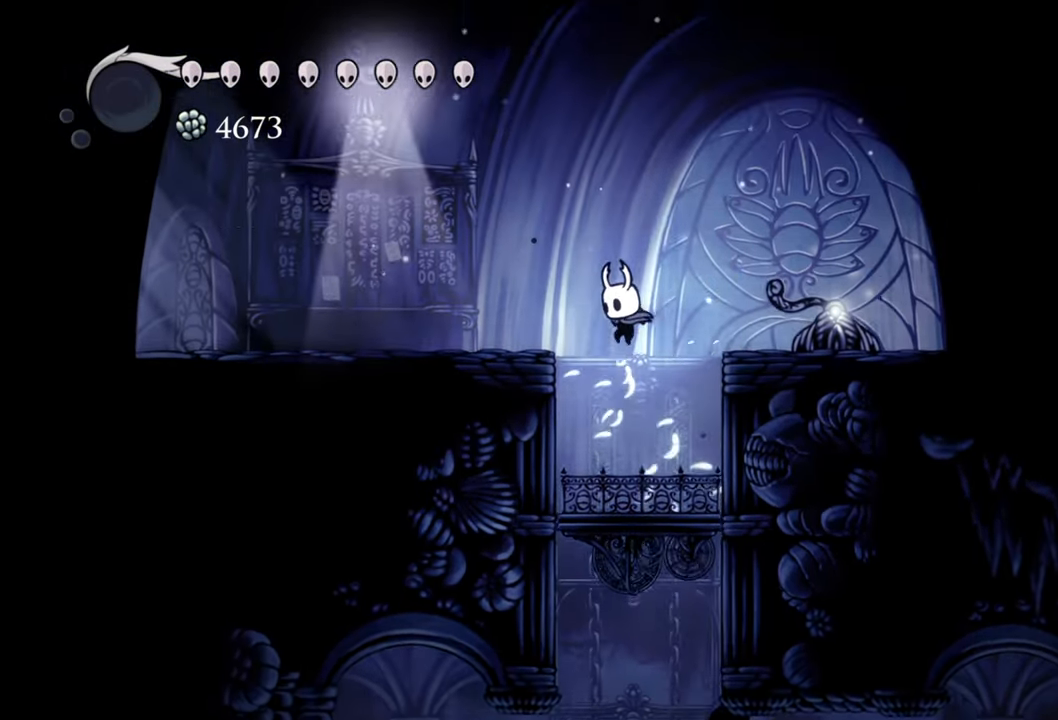
{"buttons": ["DPAD_LEFT"], "right_stick": "center", "events": [[140, "R2", "down"], [380, "A", "up"], [420, "R2", "up"]]}
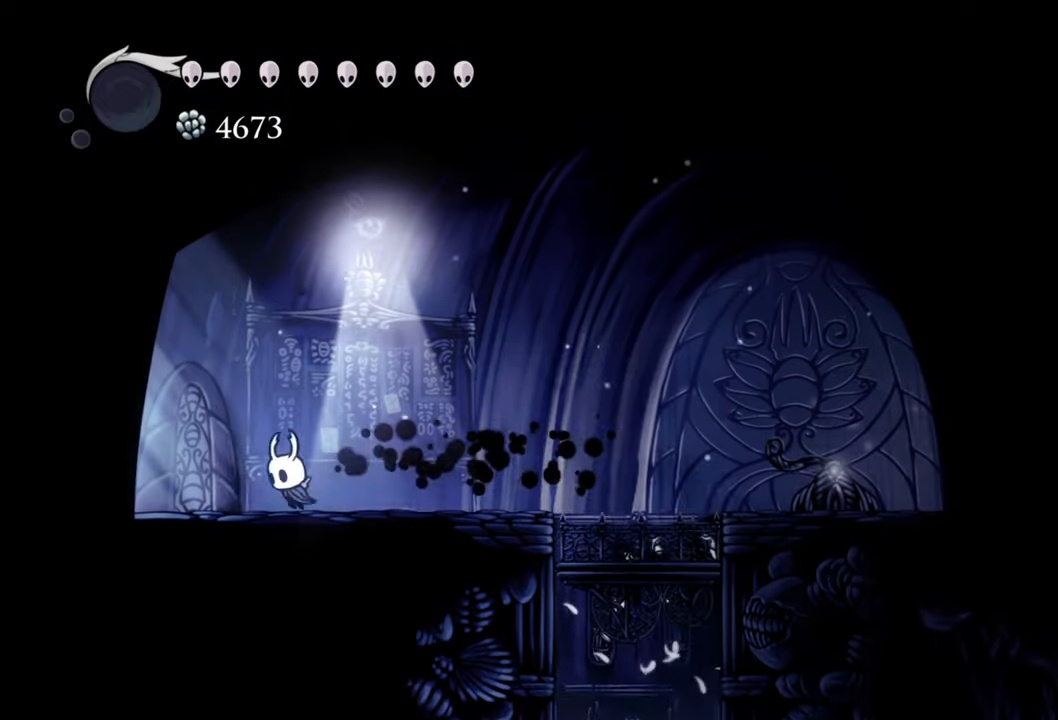
{"buttons": ["R2", "DPAD_LEFT"], "right_stick": "center", "events": [[300, "R2", "down"]]}
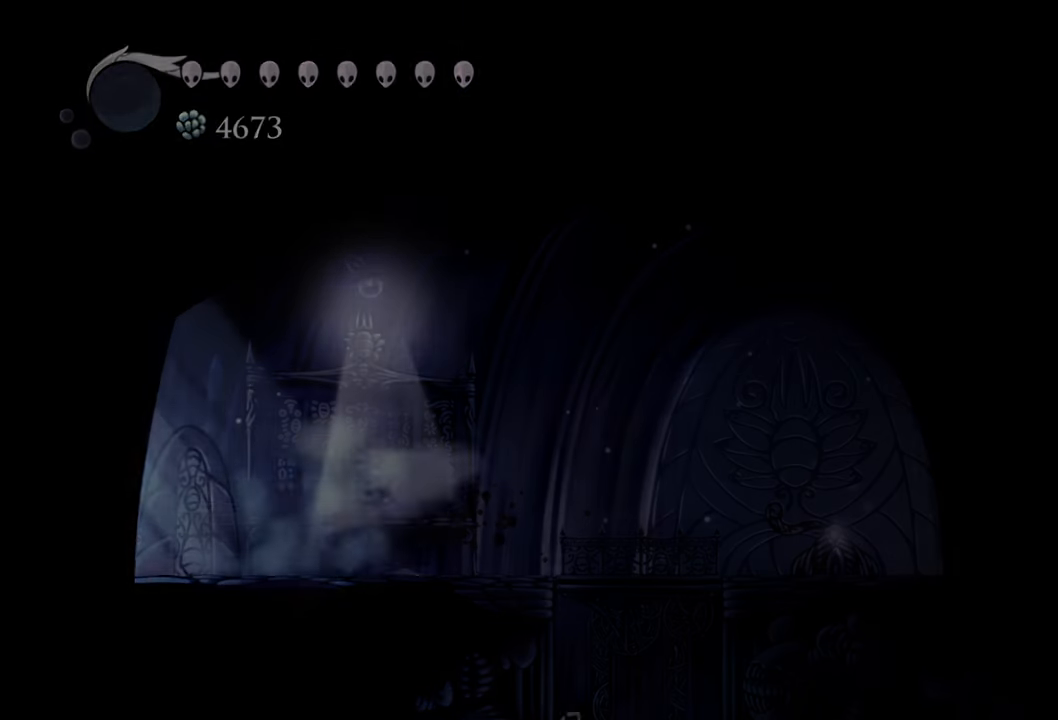
{"buttons": [], "right_stick": "center", "events": [[40, "R2", "up"], [180, "DPAD_LEFT", "up"]]}
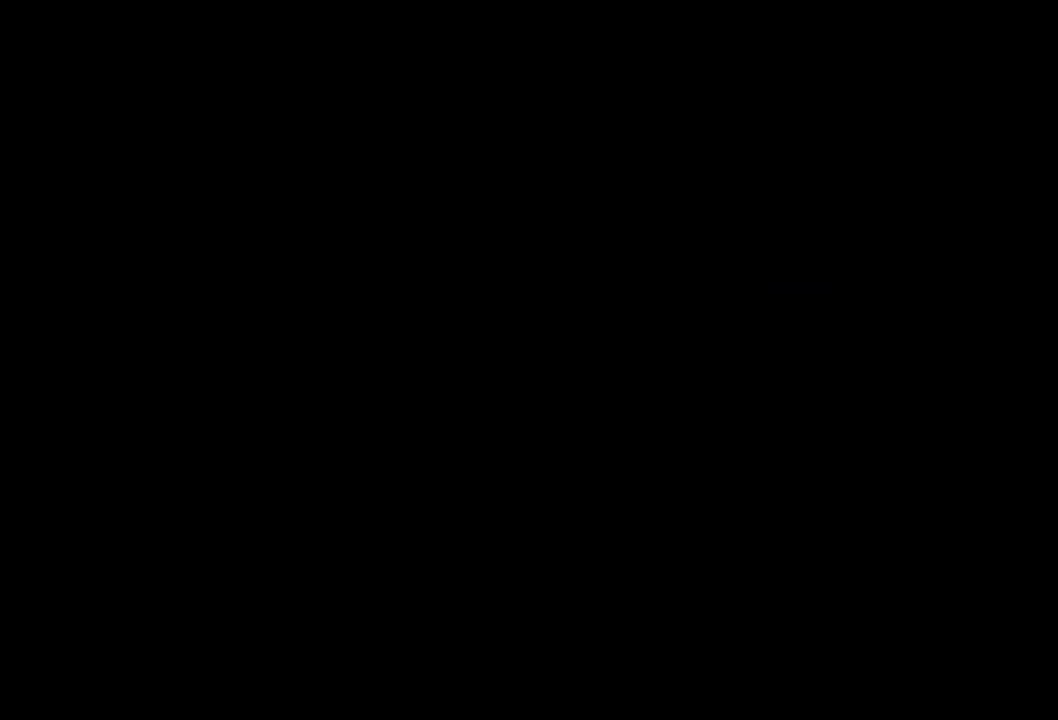
{"buttons": [], "right_stick": "center", "events": []}
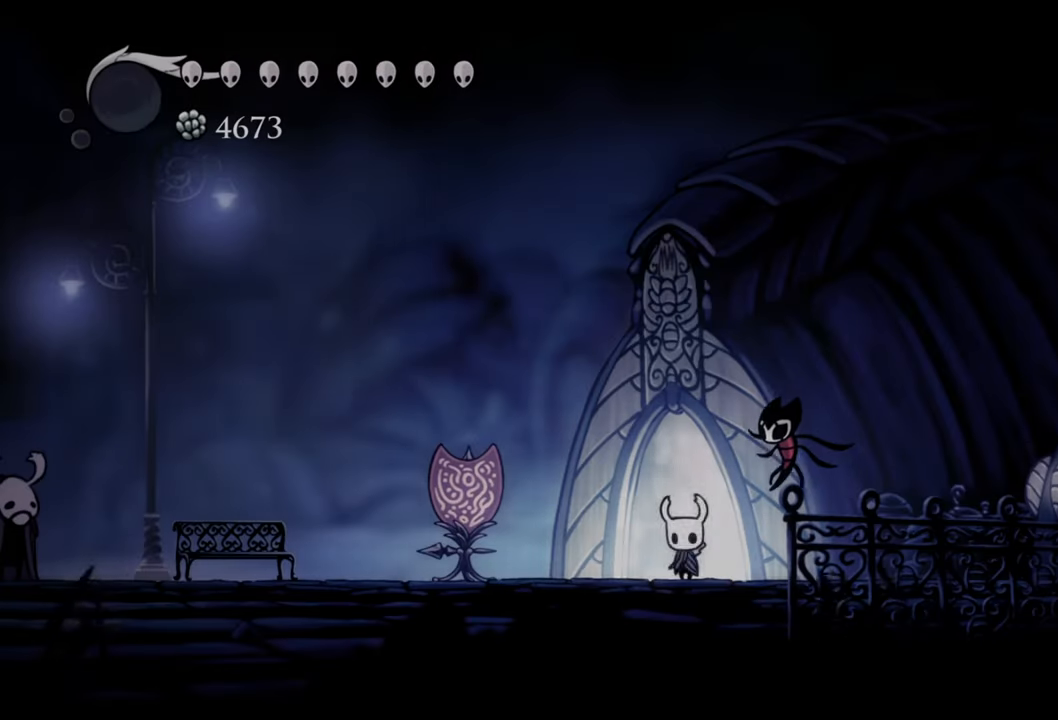
{"buttons": ["DPAD_LEFT"], "right_stick": "center", "events": [[80, "DPAD_LEFT", "down"]]}
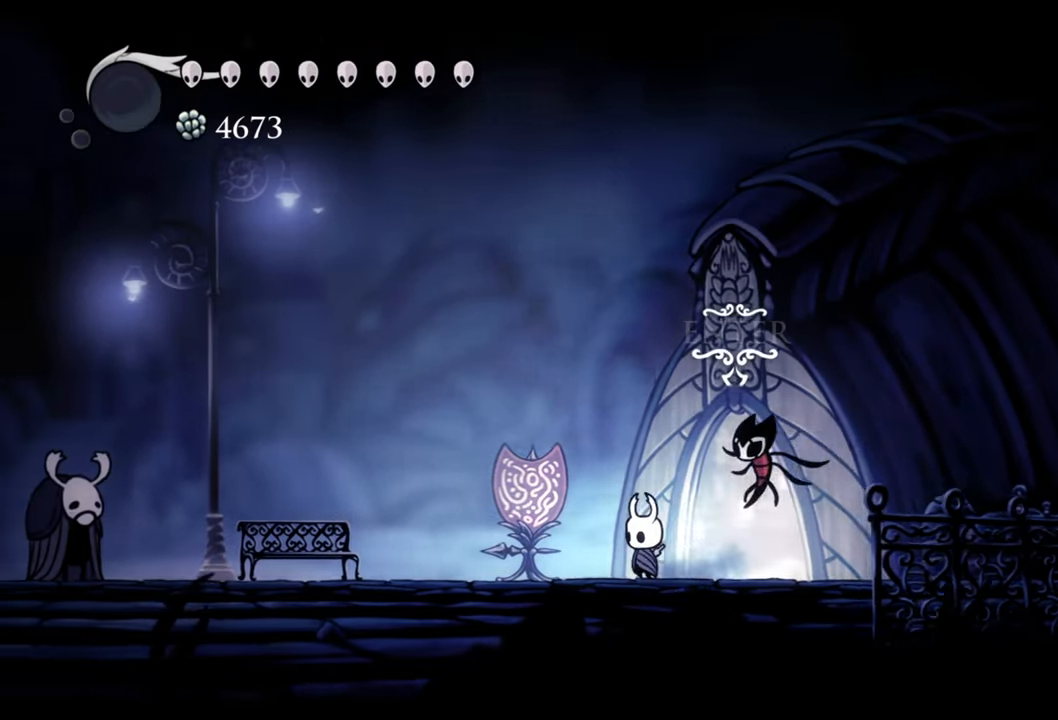
{"buttons": ["DPAD_LEFT"], "right_stick": "center", "events": [[100, "R2", "down"], [320, "R2", "up"]]}
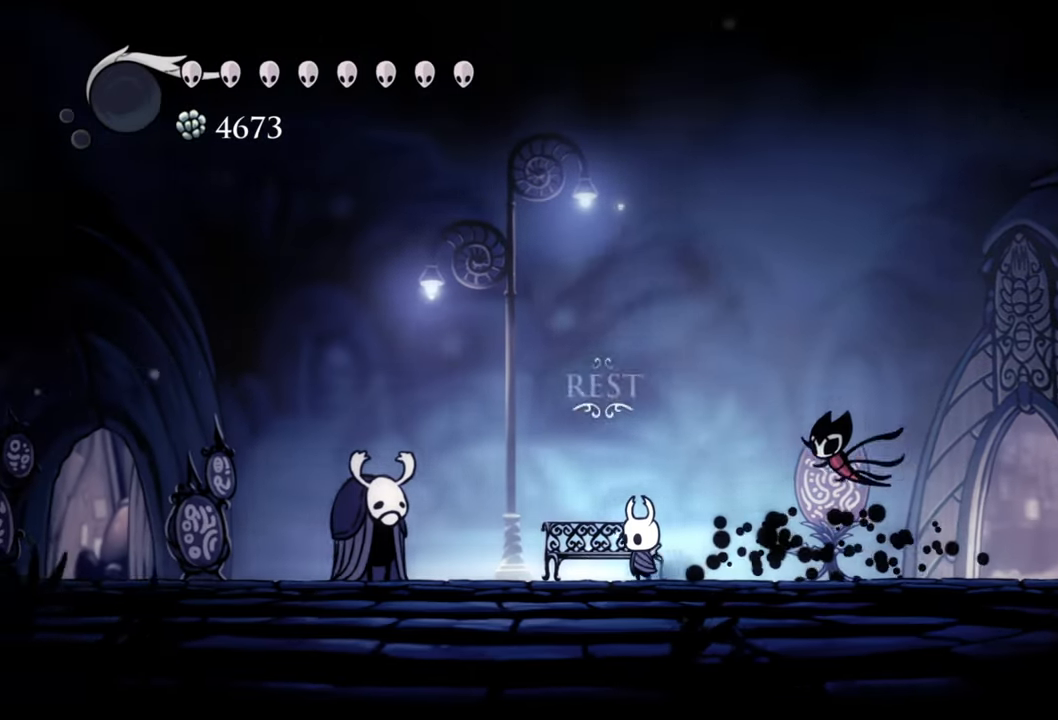
{"buttons": ["DPAD_LEFT"], "right_stick": "center", "events": [[300, "A", "down"], [500, "A", "up"]]}
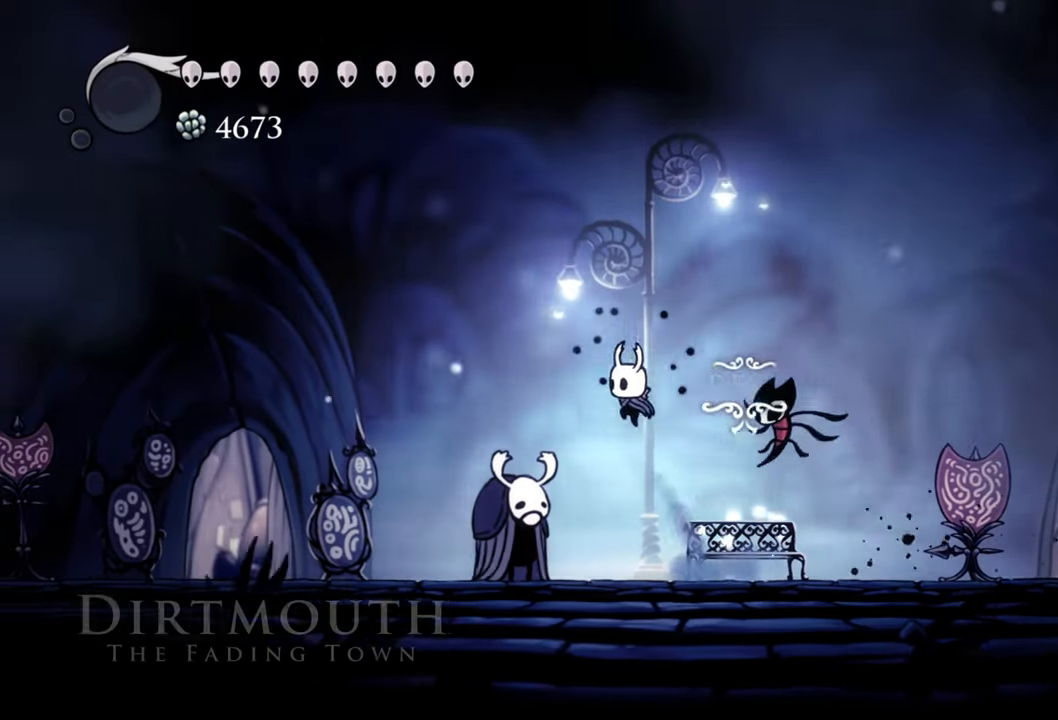
{"buttons": ["DPAD_RIGHT"], "right_stick": "center", "events": [[80, "DPAD_LEFT", "up"], [240, "DPAD_RIGHT", "down"]]}
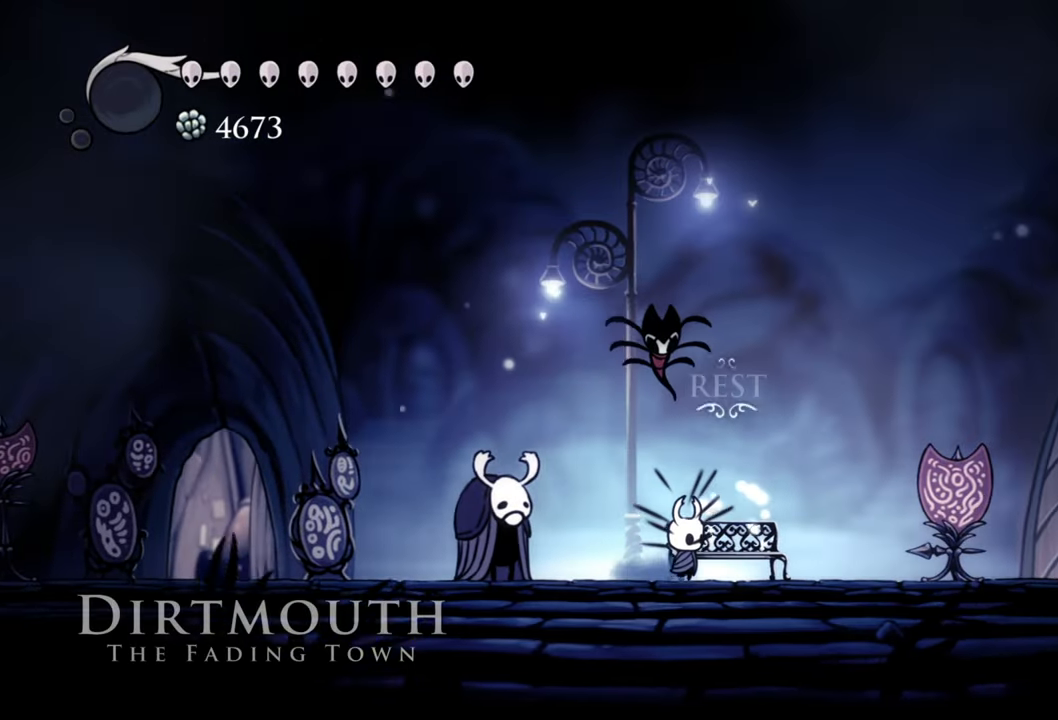
{"buttons": ["DPAD_RIGHT"], "right_stick": "center", "events": [[40, "R2", "down"], [260, "R2", "up"]]}
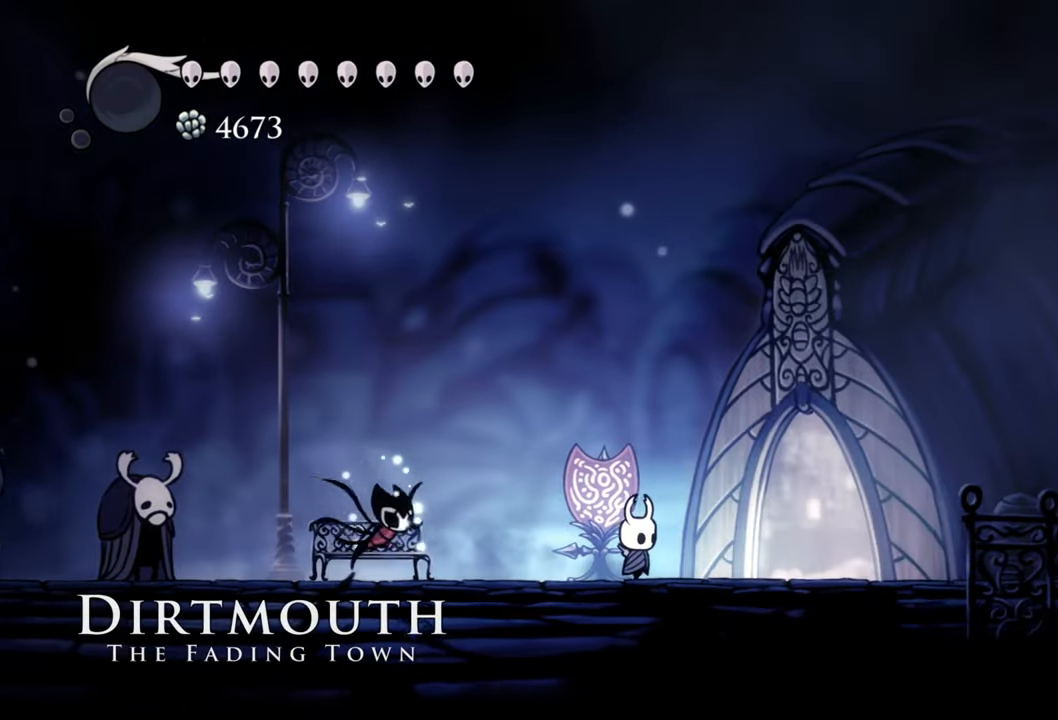
{"buttons": ["DPAD_RIGHT"], "right_stick": "center", "events": [[140, "R2", "down"], [340, "R2", "up"]]}
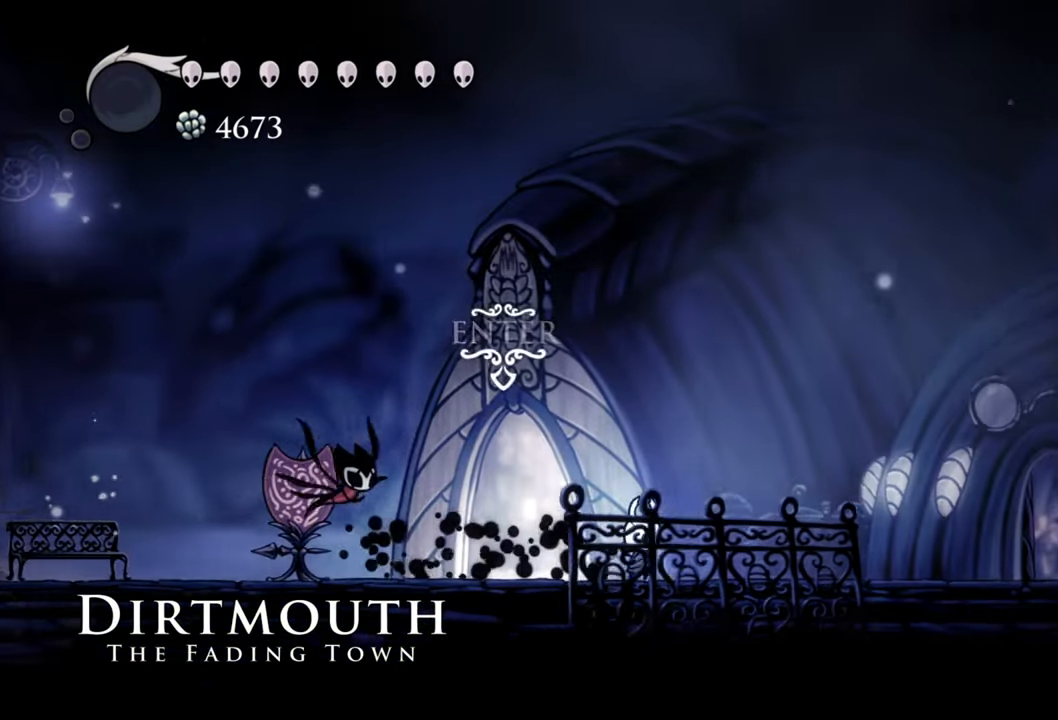
{"buttons": ["R2", "DPAD_RIGHT"], "right_stick": "center", "events": [[260, "R2", "down"]]}
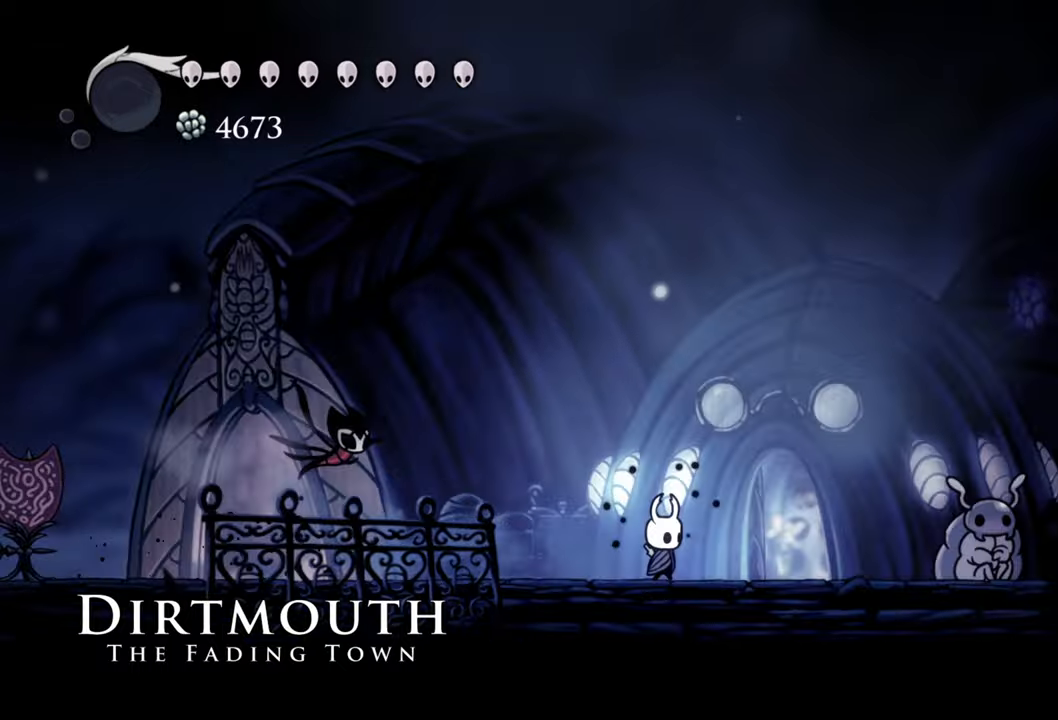
{"buttons": ["DPAD_RIGHT"], "right_stick": "center", "events": [[40, "R2", "up"]]}